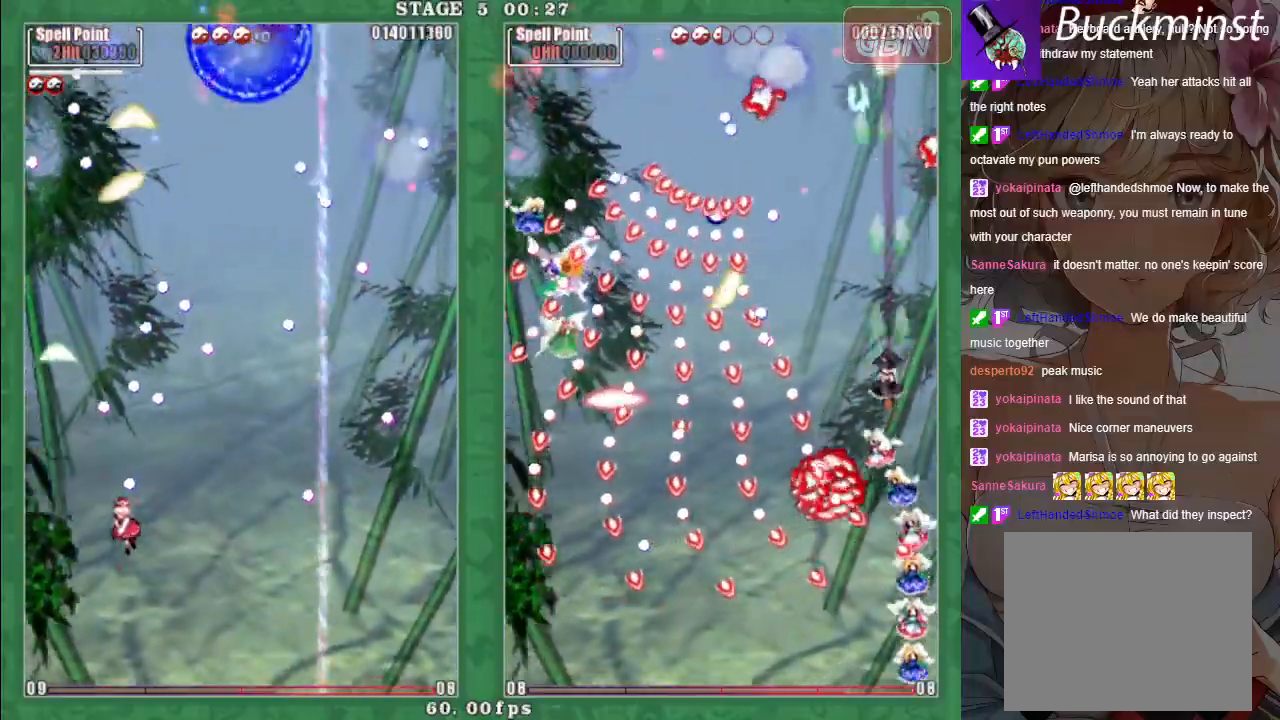
Gameplay with a controller (Xbox layout); each line is a JSON object with the inputs held at the frame after it. "events" lists button and stick changes between this image and that frame as [ms after this image, input, new state], when the widget could be followed in between. Not read: right_stick.
{"buttons": ["X"], "left_stick": "down", "events": [[33, "left_stick", "down"], [67, "X", "down"], [117, "A", "up"], [183, "left_stick", "left"], [200, "A", "down"], [283, "A", "up"], [367, "left_stick", "down"], [383, "A", "down"], [483, "A", "up"]]}
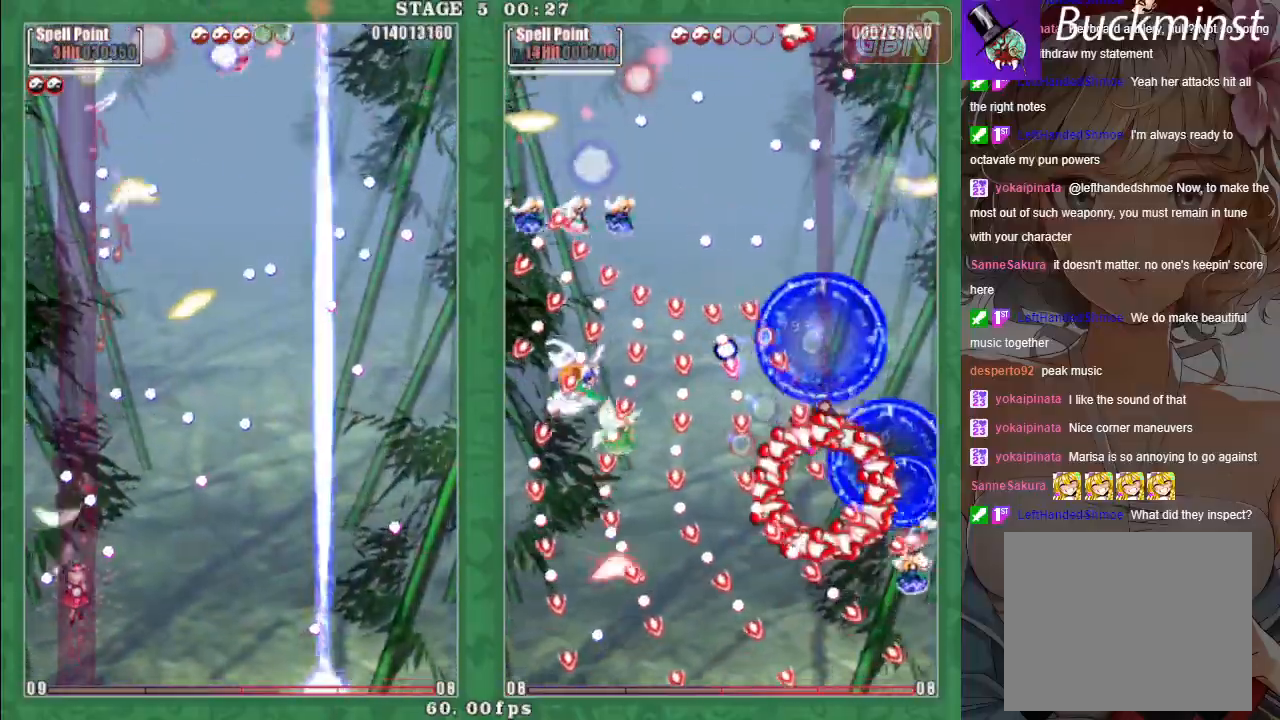
{"buttons": ["X"], "left_stick": "right", "events": [[17, "left_stick", "down-right"], [50, "A", "down"], [167, "A", "up"], [233, "A", "down"], [233, "left_stick", "up-left"], [333, "A", "up"], [350, "left_stick", "down-right"], [400, "A", "down"], [467, "left_stick", "right"], [500, "A", "up"]]}
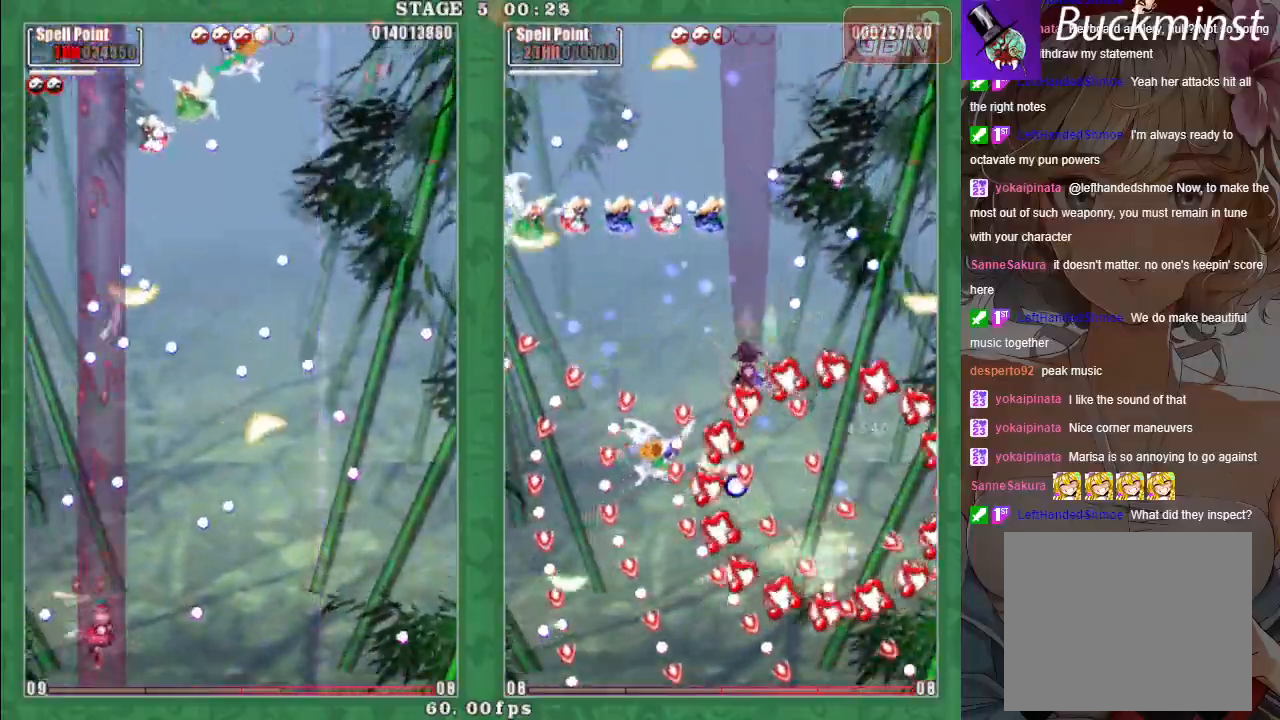
{"buttons": ["A", "X"], "left_stick": "up", "events": [[83, "A", "down"], [150, "left_stick", "up"], [200, "A", "up"], [250, "A", "down"], [367, "A", "up"], [400, "left_stick", "right"], [450, "A", "down"], [483, "left_stick", "up"]]}
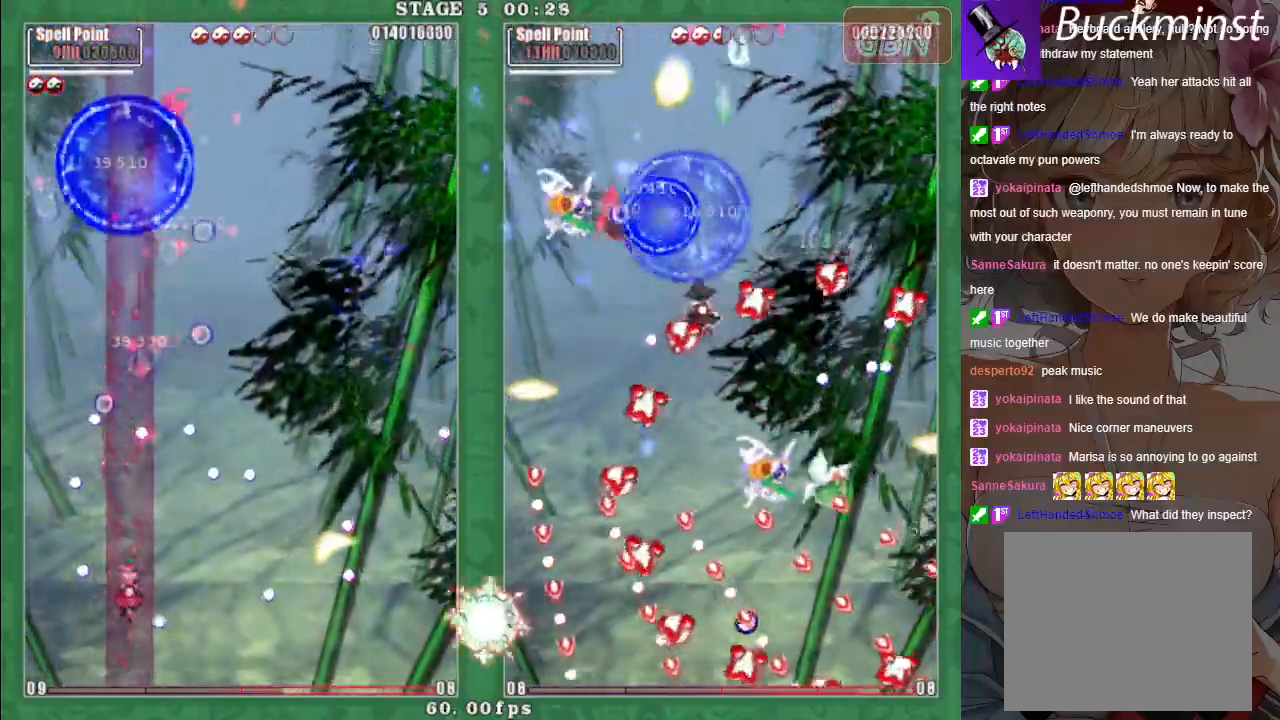
{"buttons": ["X"], "left_stick": "left", "events": [[50, "A", "up"], [133, "A", "down"], [133, "left_stick", "right"], [250, "A", "up"], [317, "A", "down"], [333, "left_stick", "down"], [400, "A", "up"], [500, "left_stick", "left"]]}
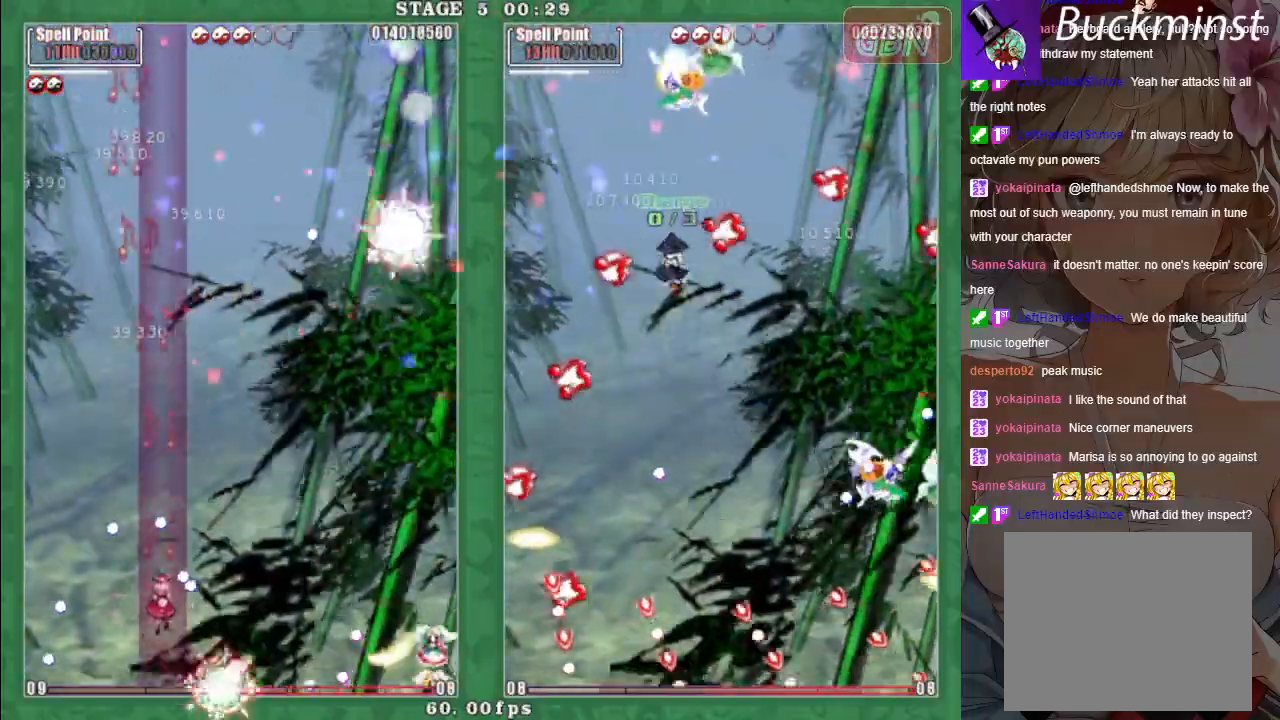
{"buttons": ["A", "X"], "left_stick": "right", "events": [[17, "A", "down"], [17, "left_stick", "up-left"], [117, "A", "up"], [200, "A", "down"], [200, "left_stick", "up"], [300, "A", "up"], [383, "left_stick", "right"], [400, "A", "down"]]}
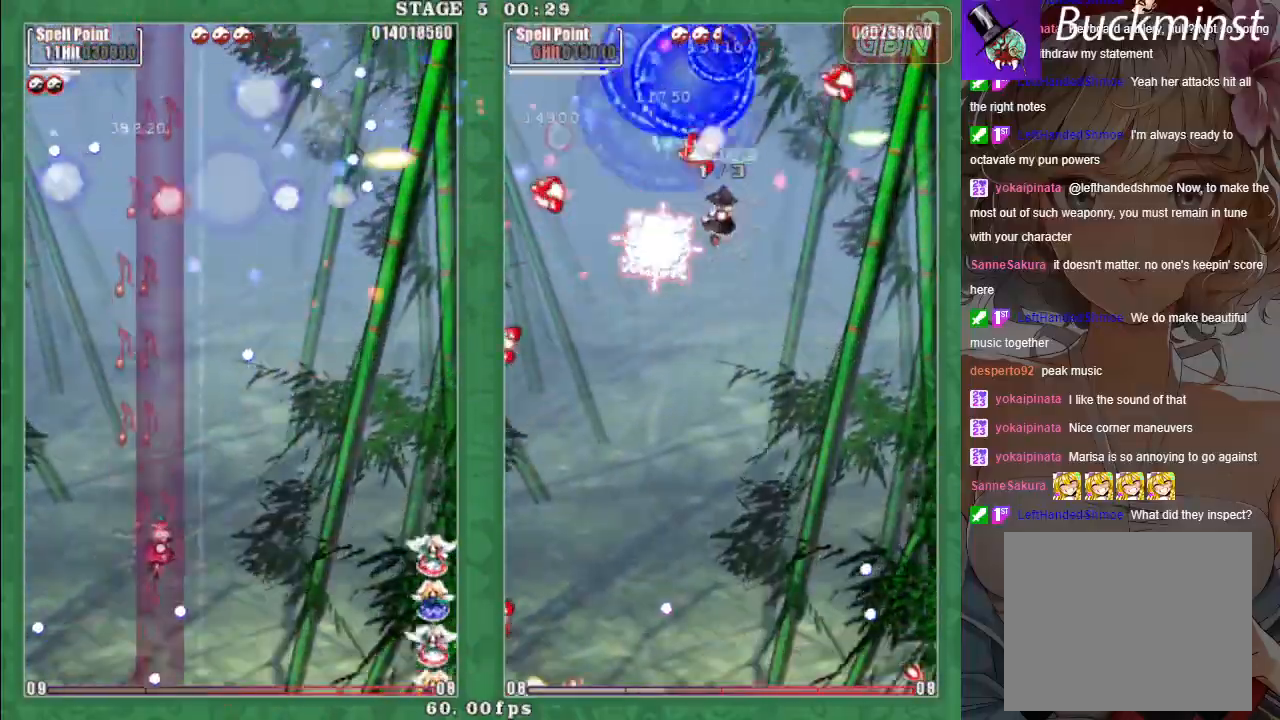
{"buttons": ["X"], "left_stick": "center", "events": [[17, "A", "up"], [17, "left_stick", "up-left"], [167, "A", "down"], [183, "A", "up"], [350, "left_stick", "right"], [367, "A", "down"], [450, "A", "up"], [483, "left_stick", "center"]]}
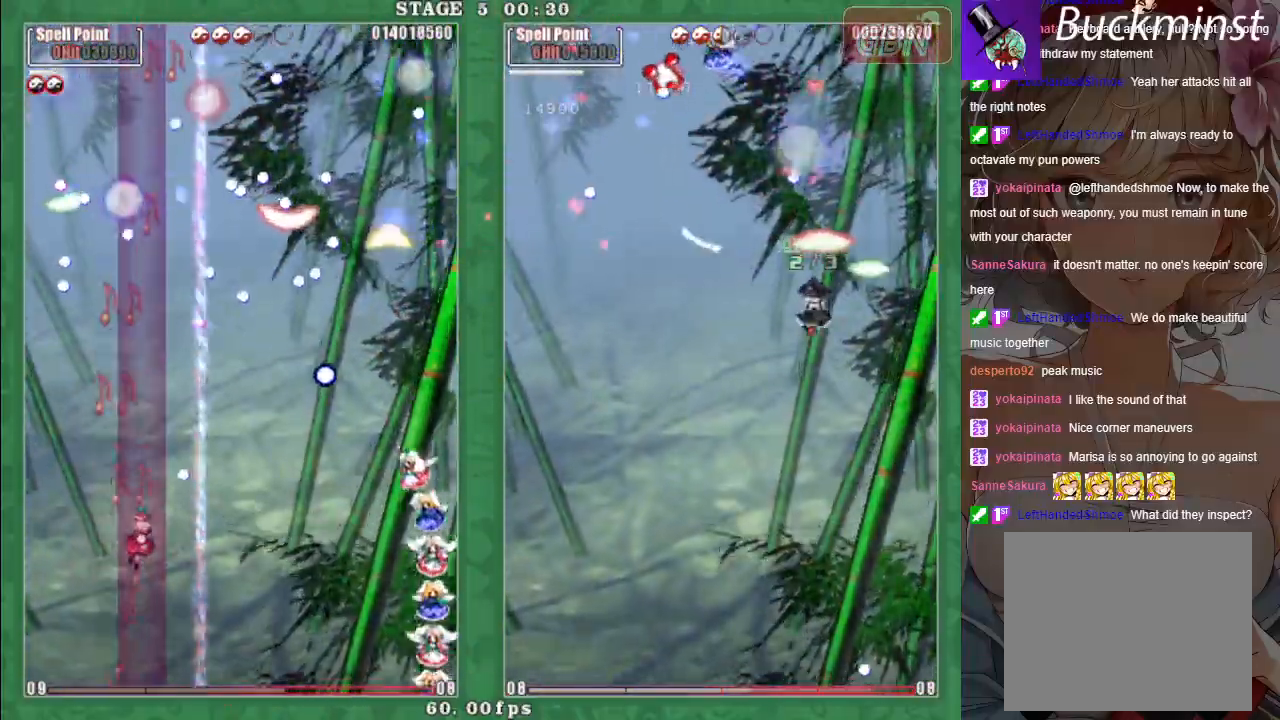
{"buttons": ["A", "X"], "left_stick": "down-left", "events": [[117, "A", "down"], [183, "A", "up"], [183, "left_stick", "left"], [300, "A", "down"], [350, "left_stick", "down-left"], [383, "A", "up"], [467, "A", "down"]]}
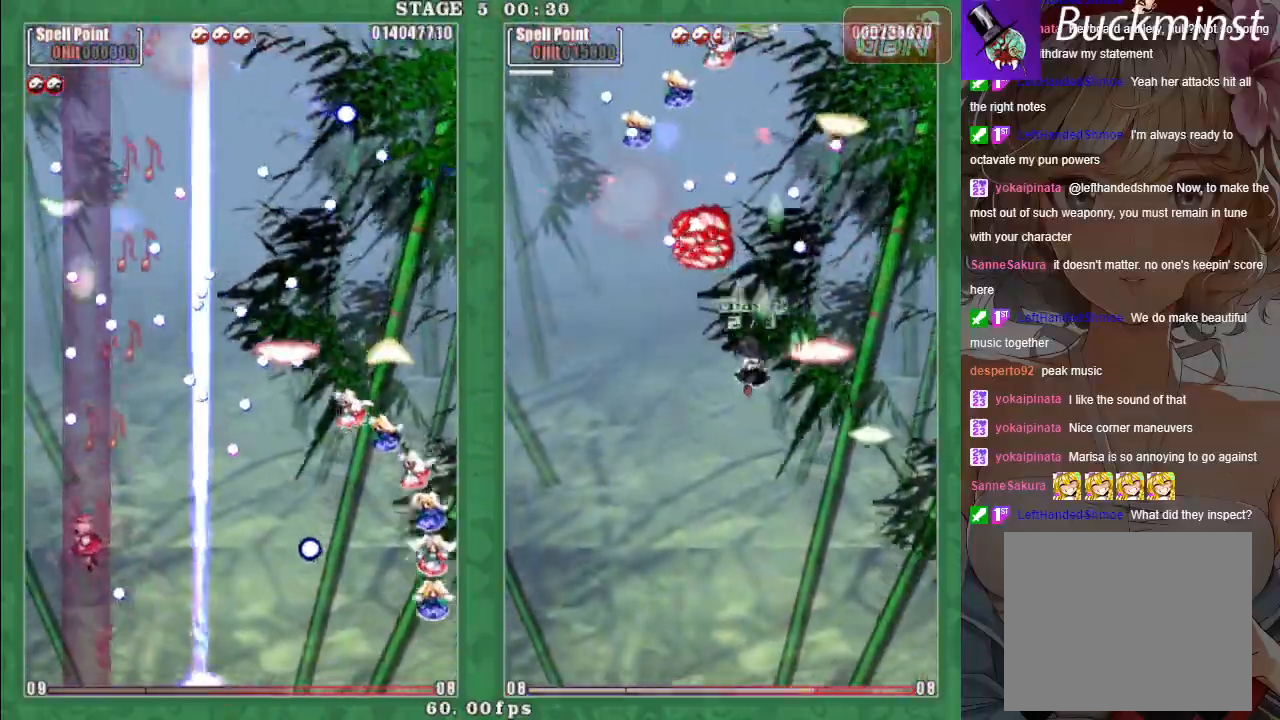
{"buttons": ["X"], "left_stick": "up-right", "events": [[67, "A", "up"], [83, "left_stick", "down-right"], [133, "left_stick", "center"], [167, "A", "down"], [250, "A", "up"], [333, "left_stick", "right"], [367, "A", "down"], [450, "A", "up"], [500, "left_stick", "up-right"]]}
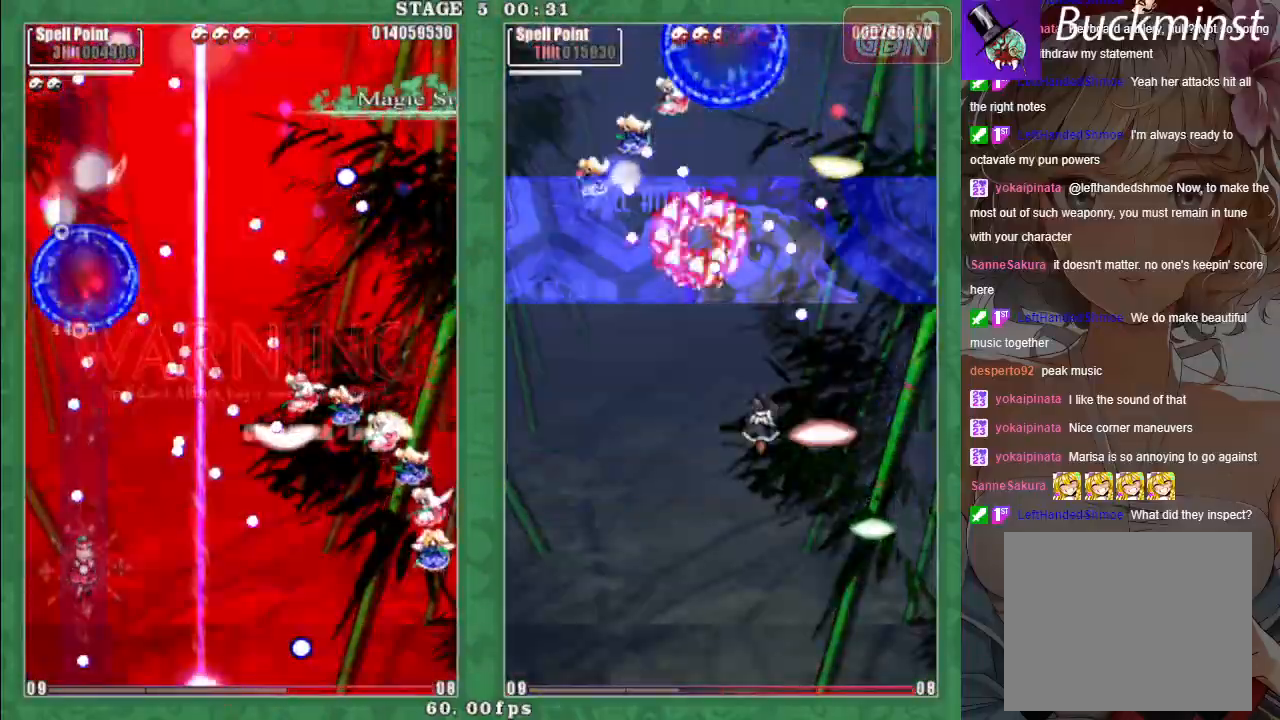
{"buttons": ["A", "X"], "left_stick": "up", "events": [[33, "A", "down"], [117, "A", "up"], [133, "left_stick", "center"], [250, "A", "down"], [283, "left_stick", "right"], [317, "A", "up"], [483, "A", "down"], [483, "left_stick", "up"]]}
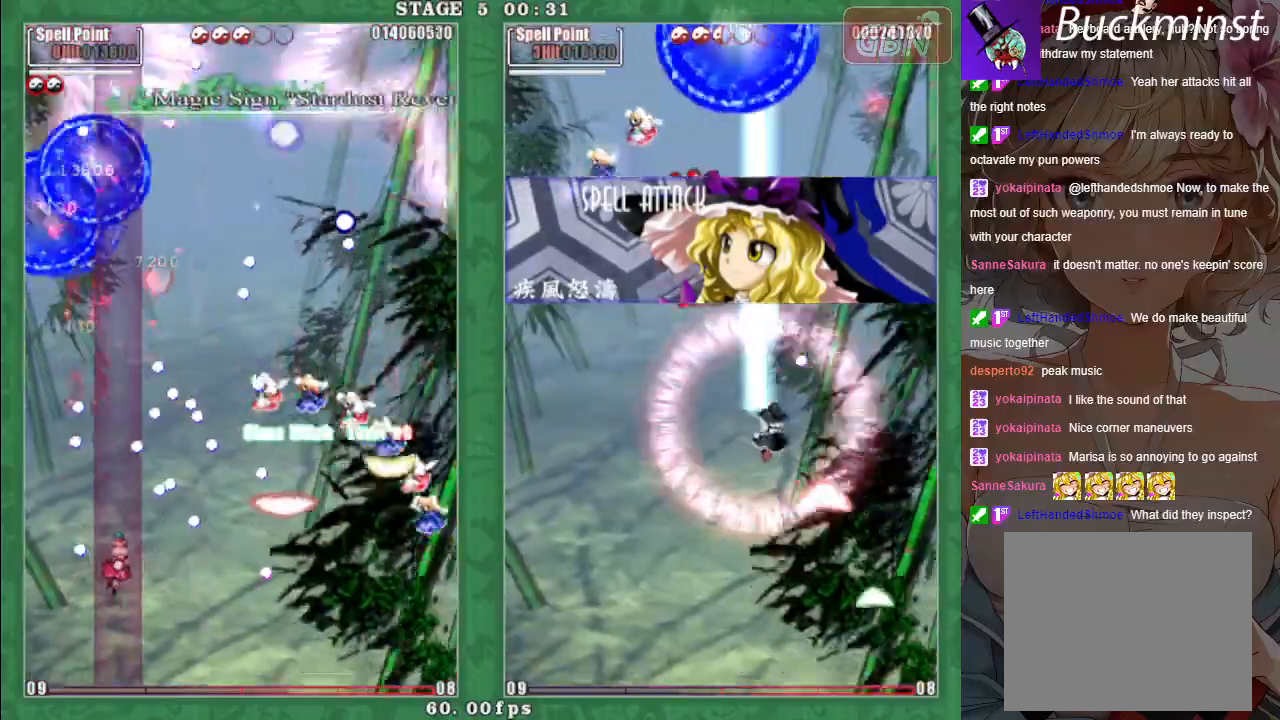
{"buttons": ["A", "X"], "left_stick": "down-left", "events": [[83, "A", "up"], [167, "A", "down"], [183, "left_stick", "center"], [250, "left_stick", "down-right"], [267, "A", "up"], [333, "left_stick", "down-left"], [367, "A", "down"], [450, "A", "up"], [500, "A", "down"]]}
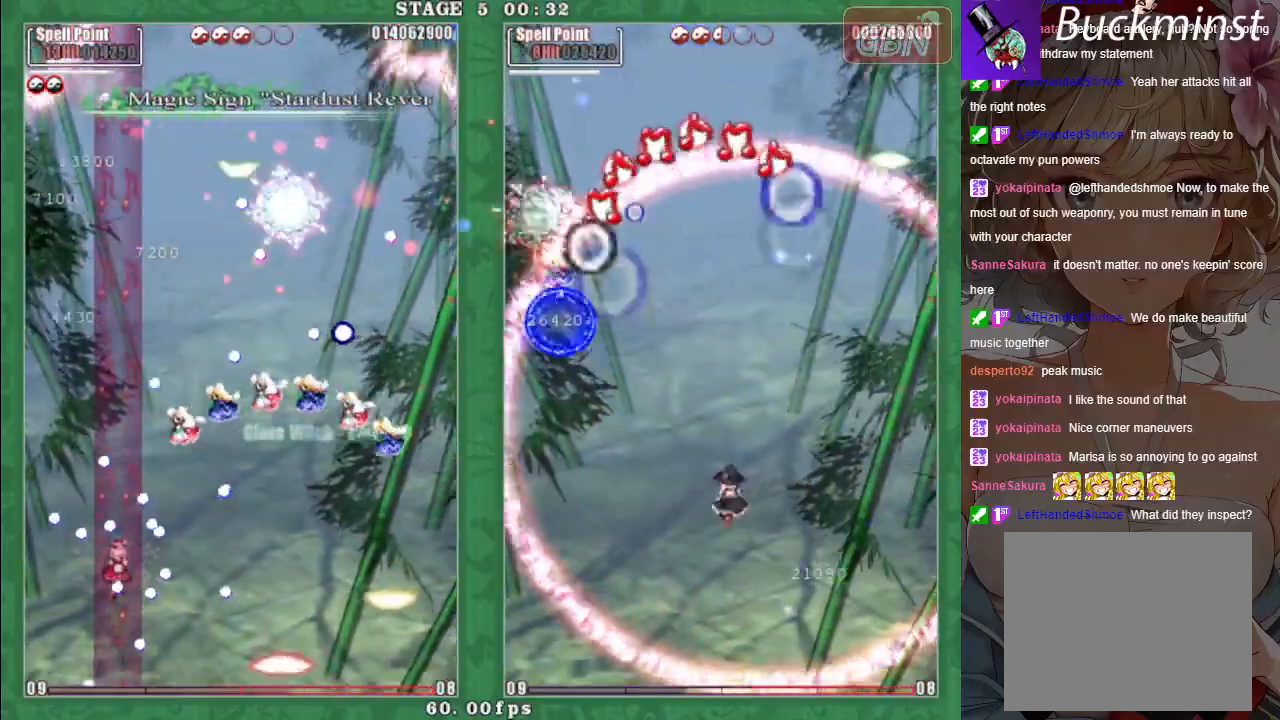
{"buttons": ["A", "X"], "left_stick": "down", "events": [[33, "left_stick", "down"], [133, "A", "up"], [150, "A", "down"], [167, "left_stick", "center"], [267, "left_stick", "down"]]}
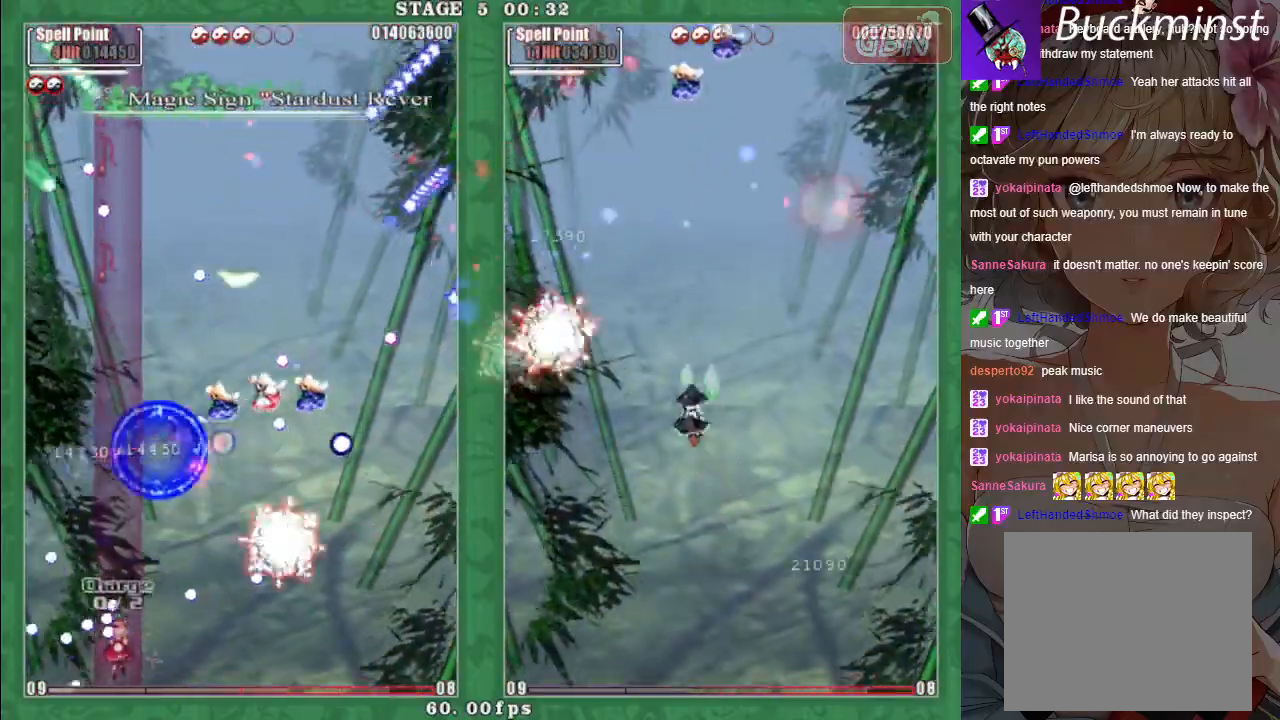
{"buttons": ["A", "X"], "left_stick": "up", "events": [[117, "left_stick", "center"], [383, "left_stick", "up"]]}
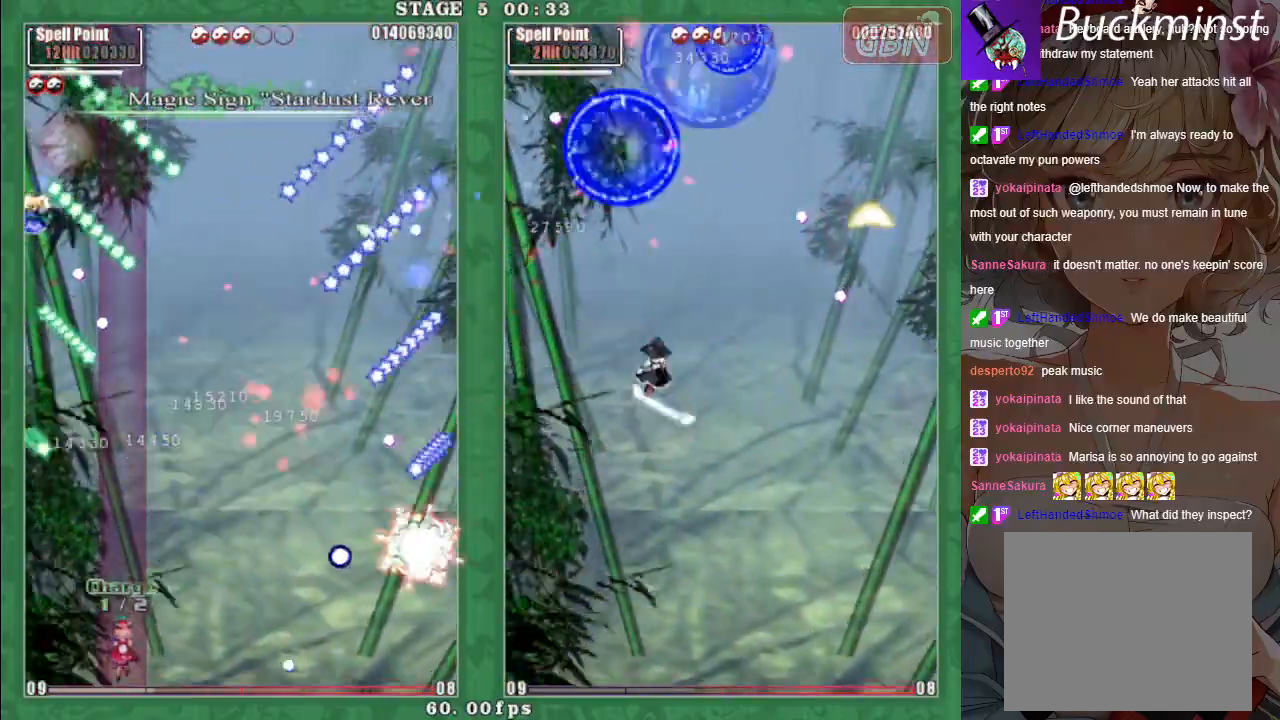
{"buttons": ["A", "X"], "left_stick": "right", "events": [[67, "left_stick", "right"], [167, "left_stick", "up-right"], [400, "left_stick", "right"]]}
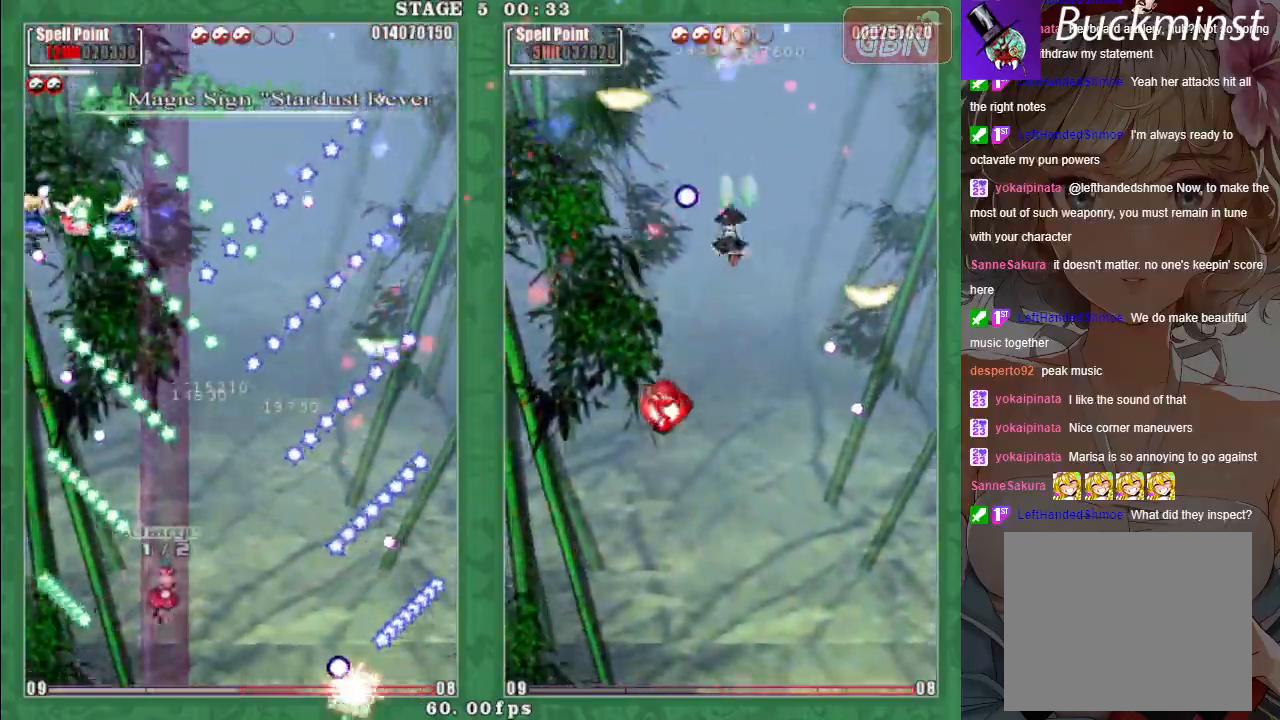
{"buttons": ["X"], "left_stick": "center", "events": [[67, "A", "up"], [83, "left_stick", "down-right"], [183, "A", "down"], [283, "A", "up"], [317, "left_stick", "right"], [383, "A", "down"], [467, "A", "up"], [467, "left_stick", "center"]]}
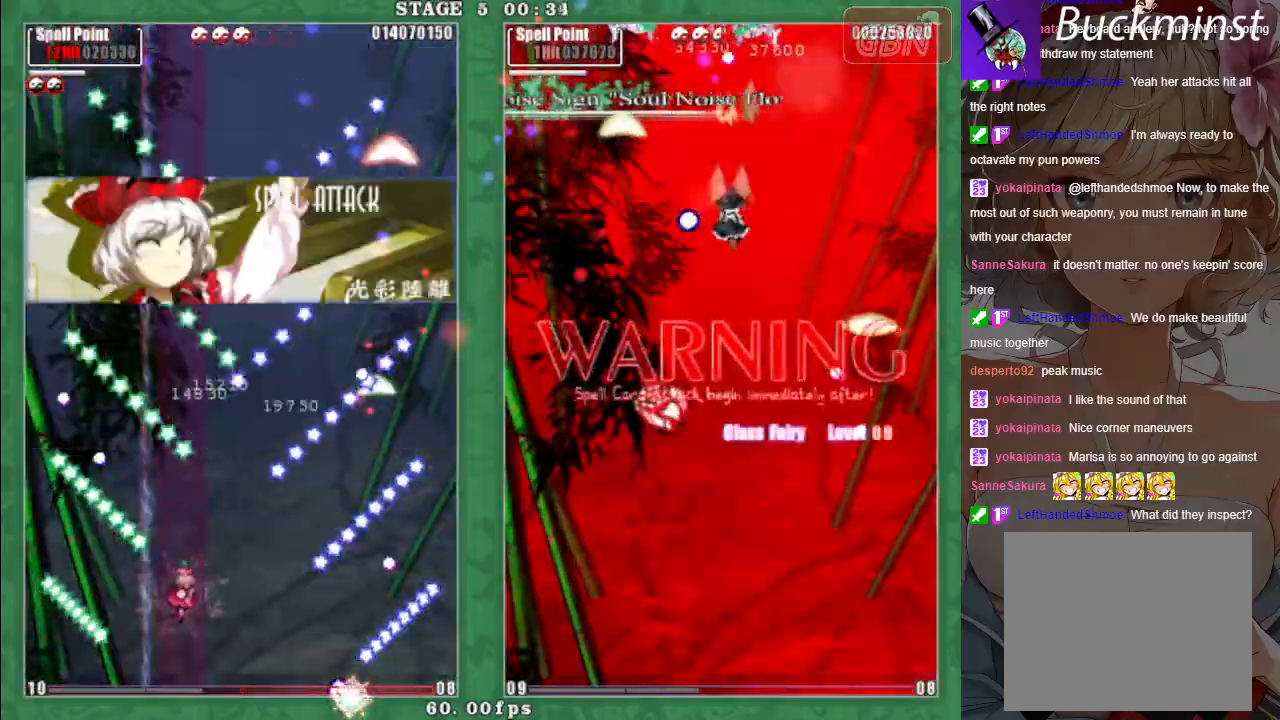
{"buttons": ["A", "X"], "left_stick": "center", "events": [[67, "A", "down"], [117, "left_stick", "right"], [167, "A", "up"], [267, "A", "down"], [333, "left_stick", "down-right"], [367, "A", "up"], [433, "A", "down"], [450, "left_stick", "center"]]}
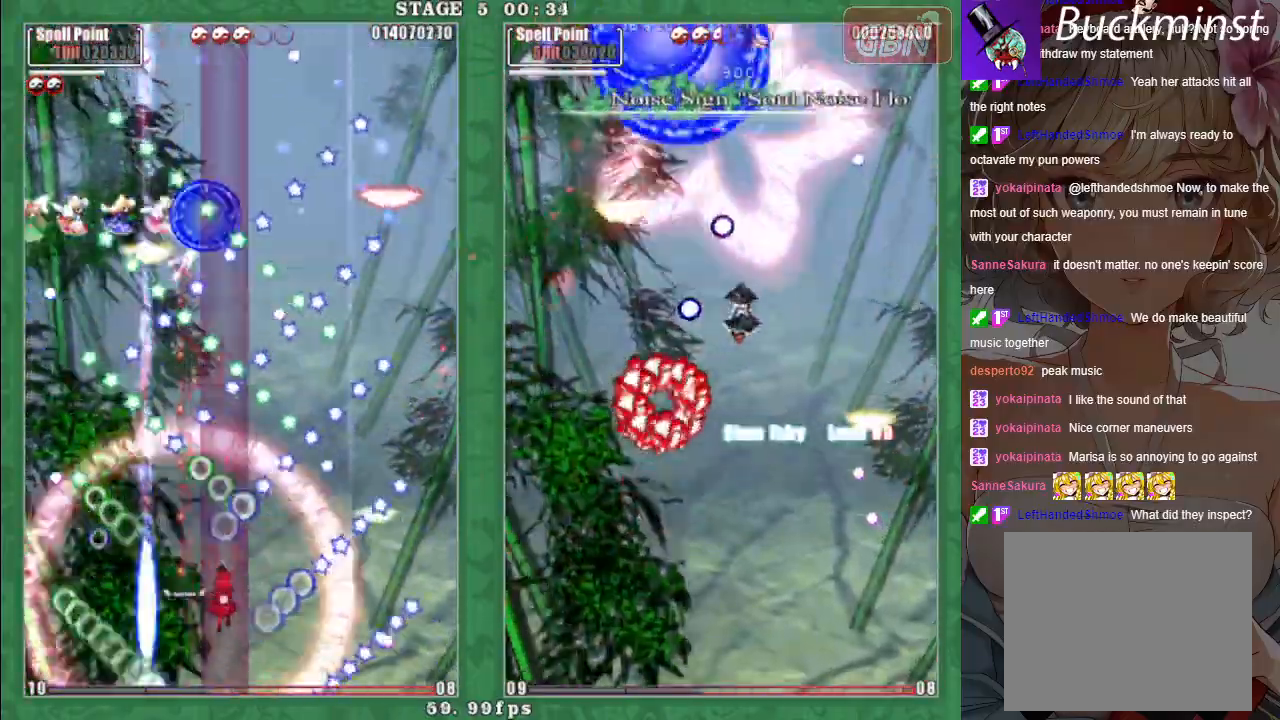
{"buttons": ["A", "X"], "left_stick": "up-right", "events": [[33, "left_stick", "down-right"], [50, "A", "up"], [100, "left_stick", "center"], [133, "A", "down"], [217, "A", "up"], [317, "A", "down"], [350, "left_stick", "up"], [400, "A", "up"], [483, "left_stick", "up-right"], [500, "A", "down"]]}
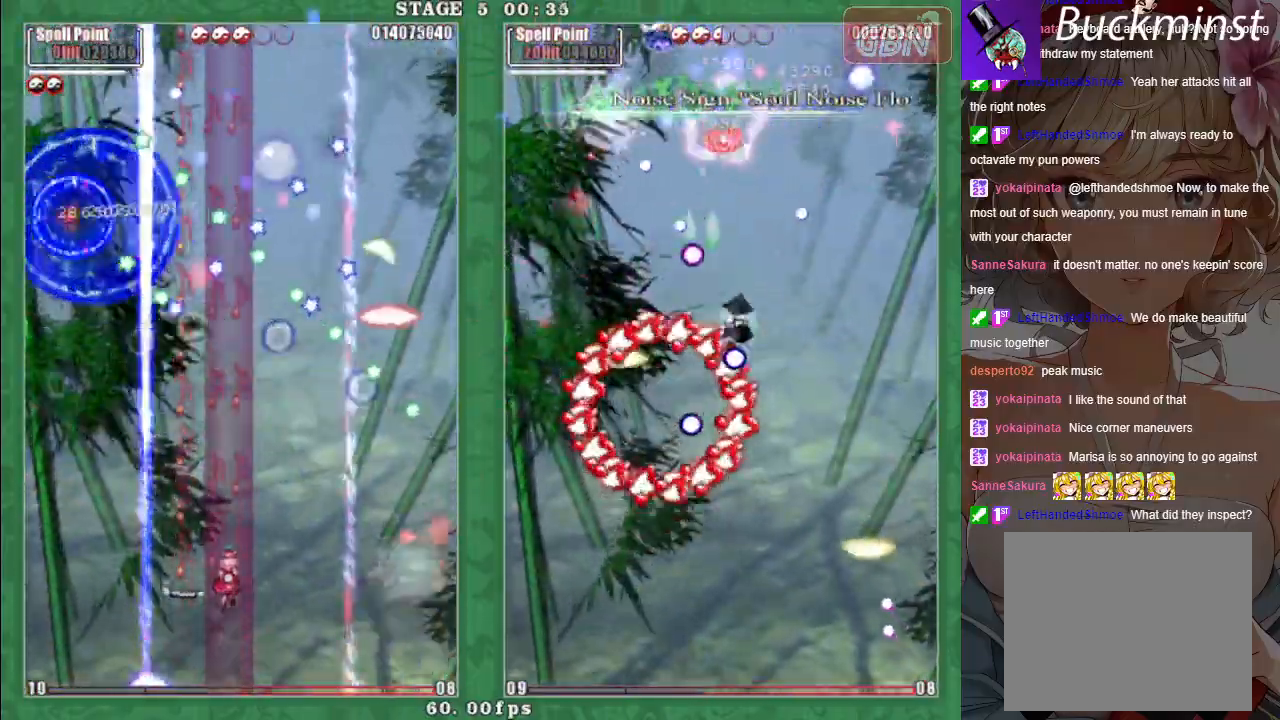
{"buttons": ["X"], "left_stick": "down-left", "events": [[17, "left_stick", "right"], [100, "A", "up"], [183, "A", "down"], [267, "A", "up"], [350, "A", "down"], [450, "A", "up"], [483, "left_stick", "down-left"]]}
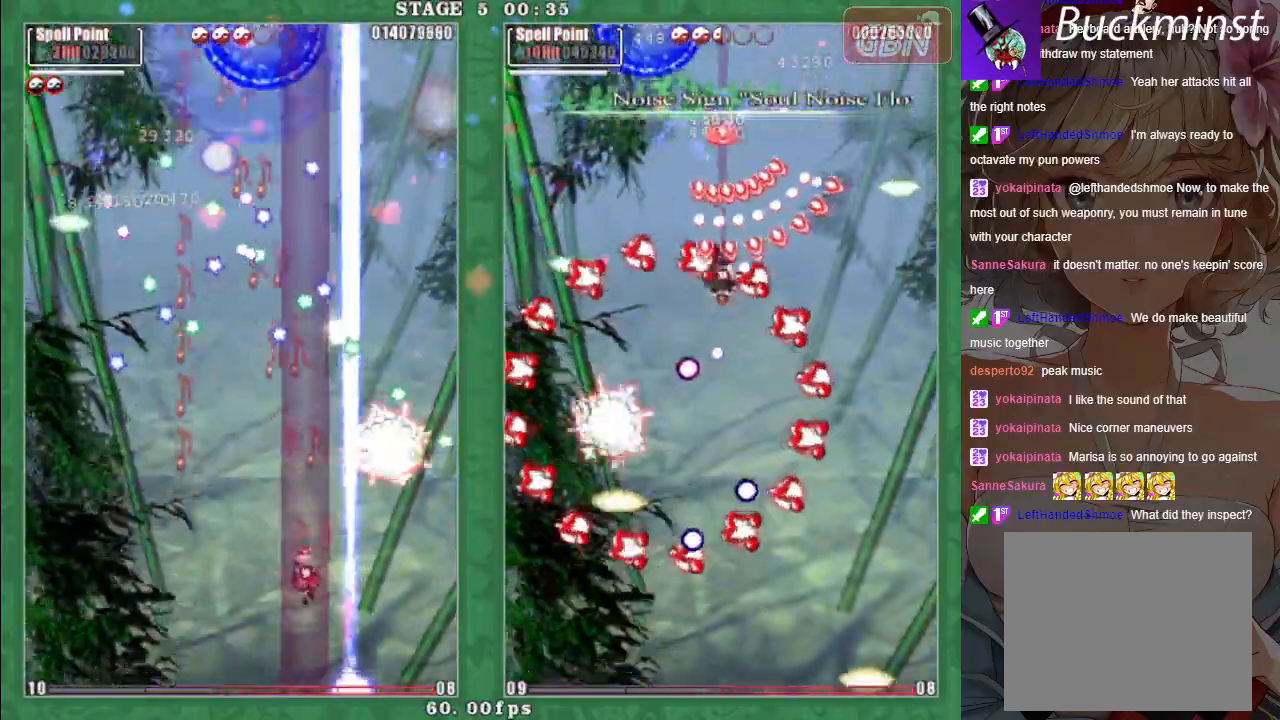
{"buttons": ["X"], "left_stick": "center", "events": [[17, "left_stick", "down"], [33, "A", "down"], [117, "A", "up"], [133, "left_stick", "center"], [217, "A", "down"], [267, "left_stick", "left"], [283, "A", "up"], [383, "A", "down"], [450, "left_stick", "center"], [467, "A", "up"]]}
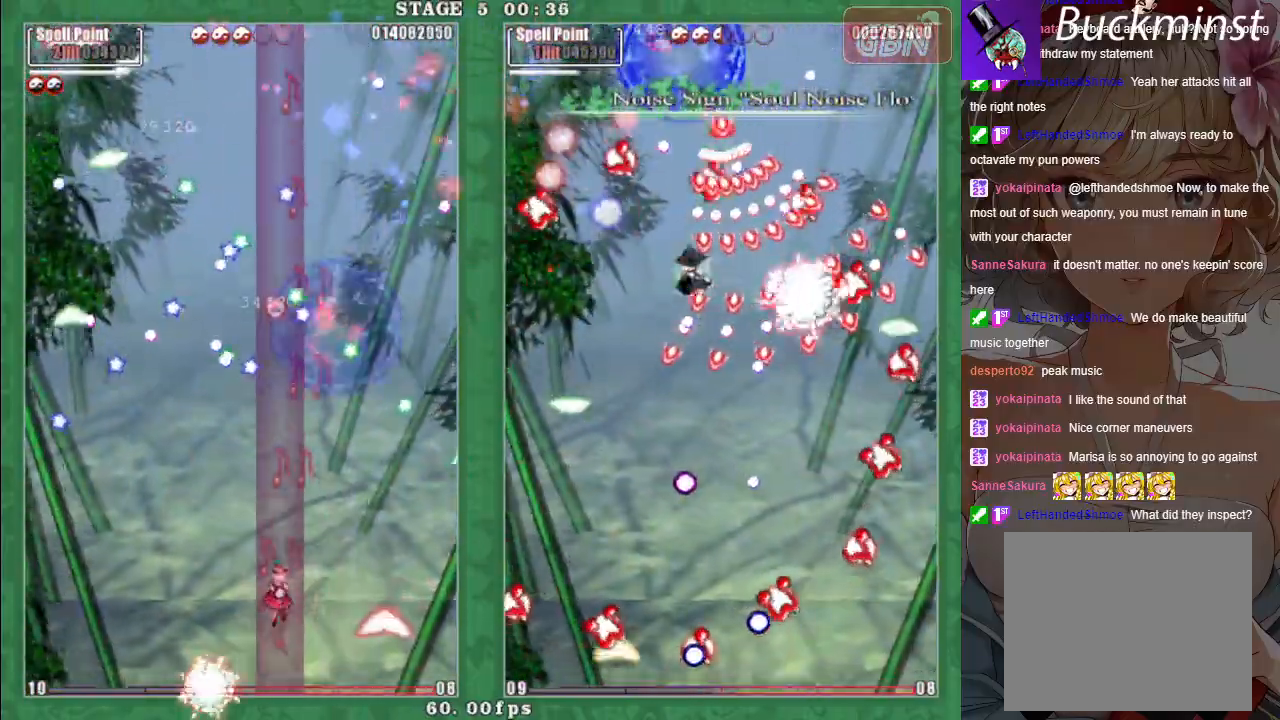
{"buttons": ["A", "X"], "left_stick": "right", "events": [[33, "left_stick", "up-right"], [83, "A", "down"], [83, "left_stick", "right"], [150, "A", "up"], [267, "A", "down"], [333, "A", "up"], [433, "A", "down"]]}
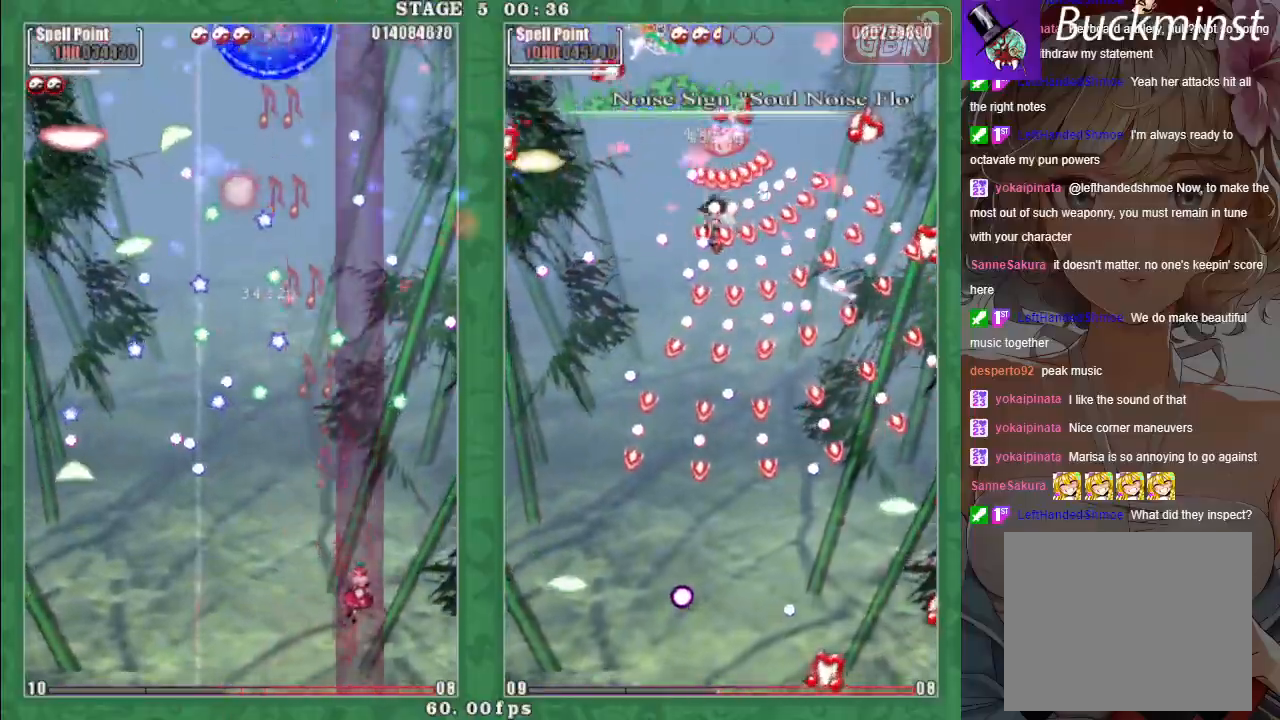
{"buttons": ["A", "X"], "left_stick": "left", "events": [[17, "A", "up"], [33, "left_stick", "up"], [117, "A", "down"], [200, "A", "up"], [217, "left_stick", "left"], [300, "A", "down"], [383, "A", "up"], [483, "A", "down"]]}
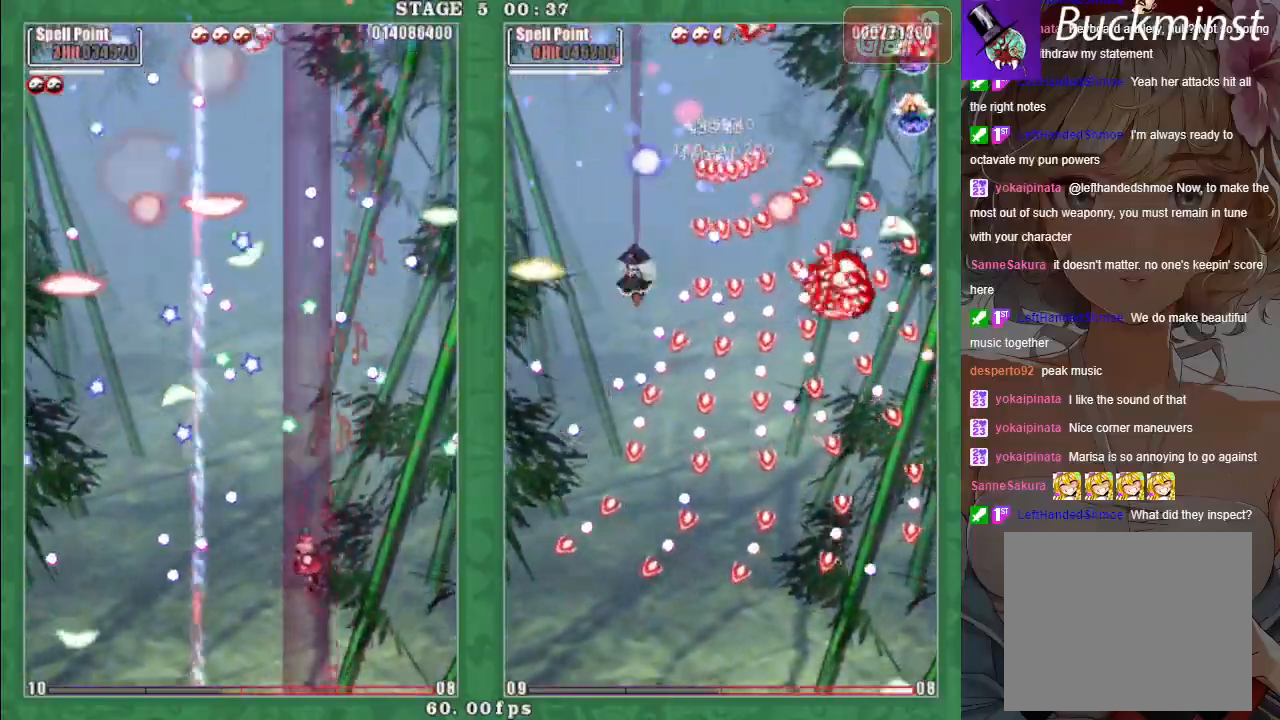
{"buttons": ["X"], "left_stick": "right", "events": [[67, "A", "up"], [150, "A", "down"], [217, "left_stick", "down"], [267, "A", "up"], [267, "left_stick", "down-right"], [333, "A", "down"], [367, "left_stick", "right"], [417, "A", "up"]]}
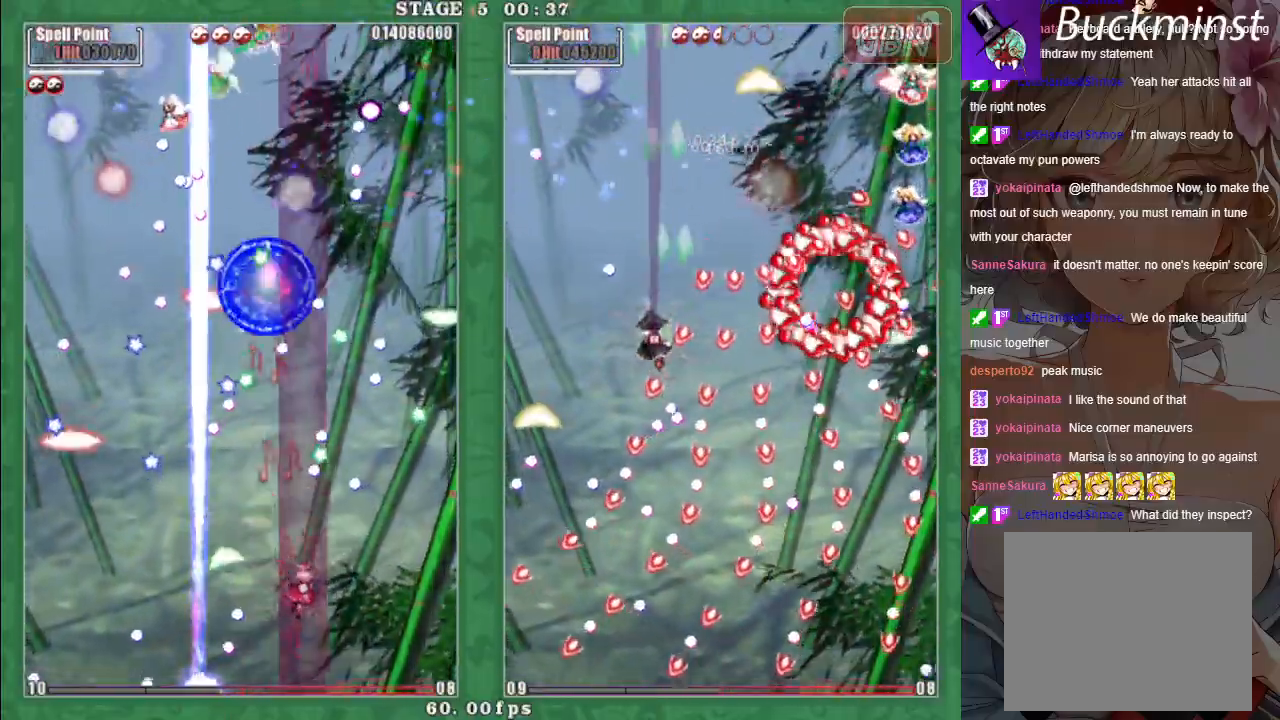
{"buttons": ["X"], "left_stick": "left", "events": [[17, "A", "down"], [83, "left_stick", "down-left"], [100, "A", "up"], [200, "A", "down"], [283, "A", "up"], [283, "left_stick", "center"], [400, "A", "down"], [450, "left_stick", "left"], [467, "A", "up"]]}
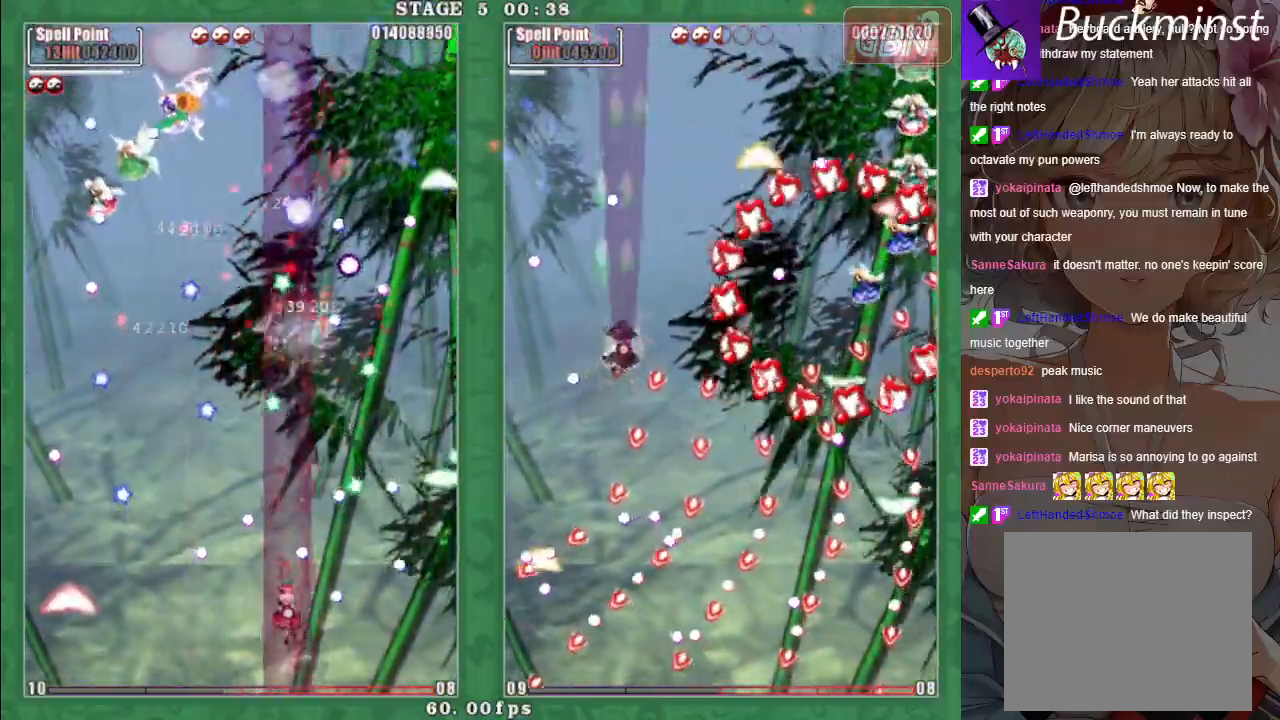
{"buttons": ["A", "X"], "left_stick": "center", "events": [[50, "left_stick", "down-right"], [83, "A", "down"], [133, "A", "up"], [250, "A", "down"], [283, "left_stick", "right"], [333, "A", "up"], [417, "A", "down"], [500, "left_stick", "center"]]}
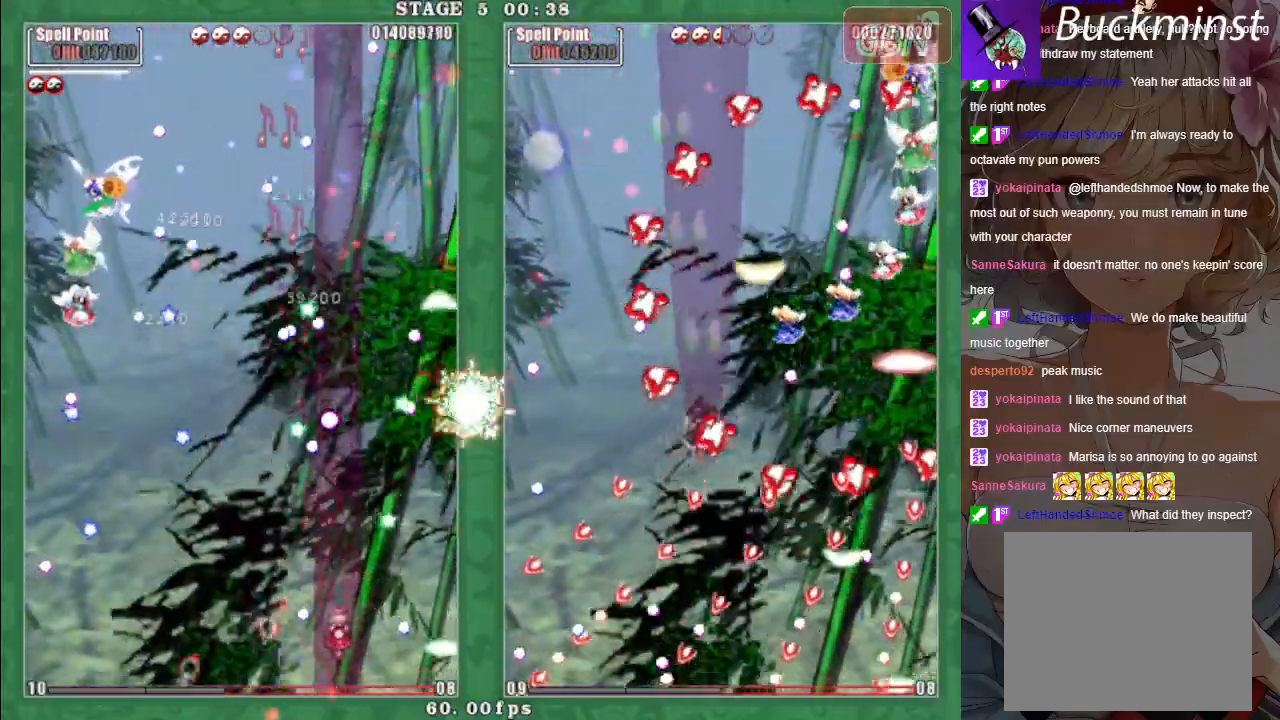
{"buttons": ["A", "X"], "left_stick": "down-right", "events": [[17, "A", "up"], [100, "A", "down"], [150, "left_stick", "up"], [183, "A", "up"], [283, "A", "down"], [383, "A", "up"], [400, "left_stick", "center"], [467, "A", "down"], [483, "left_stick", "down-right"]]}
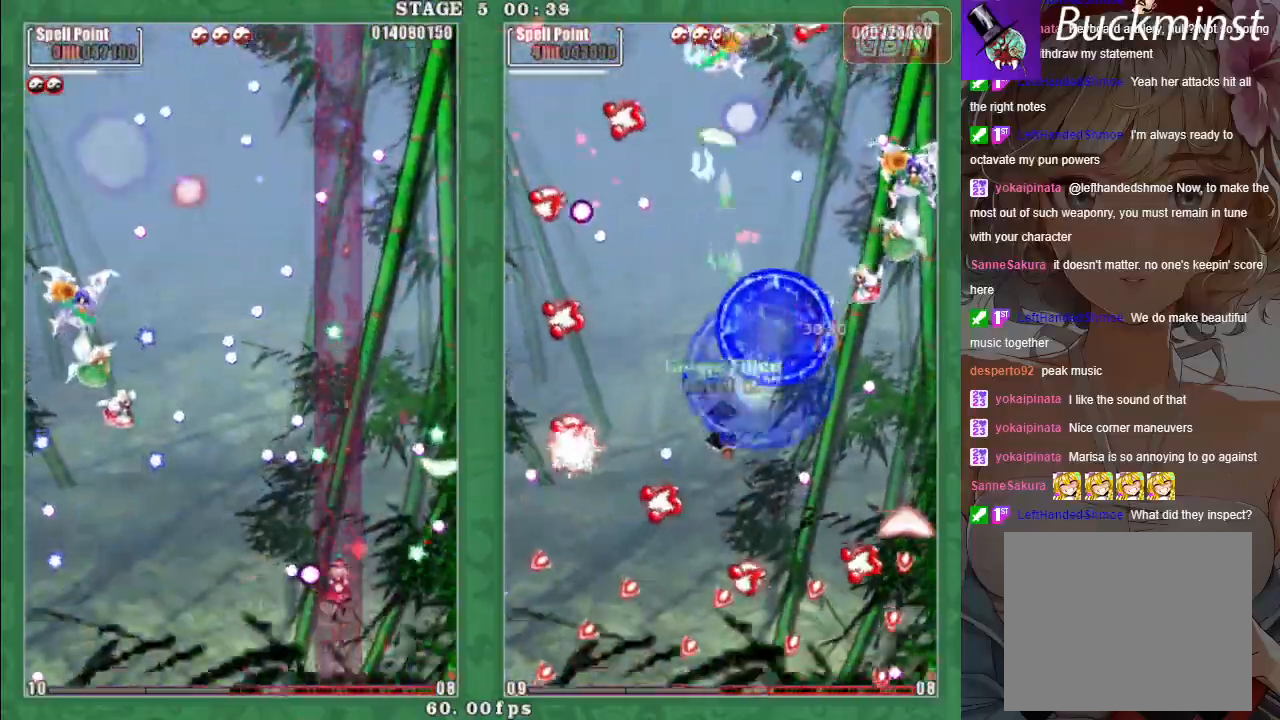
{"buttons": ["A", "X"], "left_stick": "down-right", "events": [[67, "A", "up"], [150, "A", "down"], [200, "left_stick", "up-left"], [250, "A", "up"], [317, "A", "down"], [317, "left_stick", "down-right"], [417, "A", "up"], [500, "A", "down"]]}
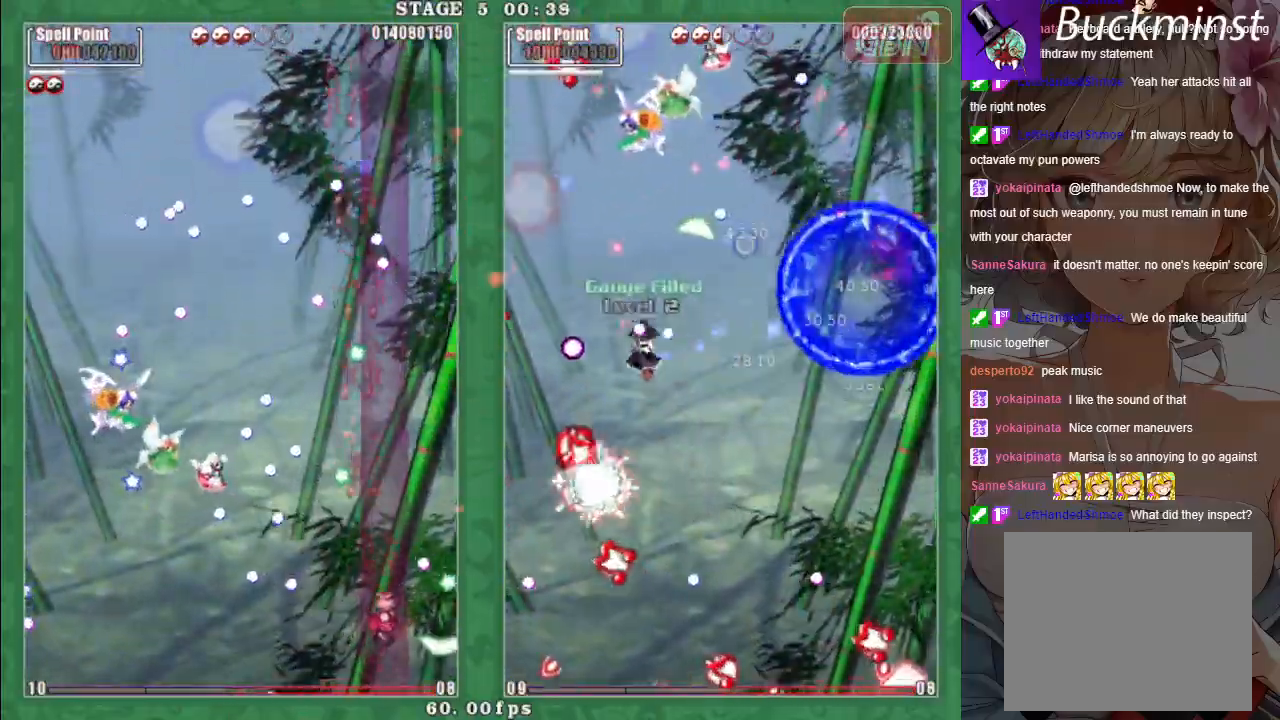
{"buttons": ["A", "X"], "left_stick": "down-left", "events": [[17, "left_stick", "up-left"], [100, "A", "up"], [167, "A", "down"], [217, "left_stick", "down-right"], [350, "left_stick", "down-left"]]}
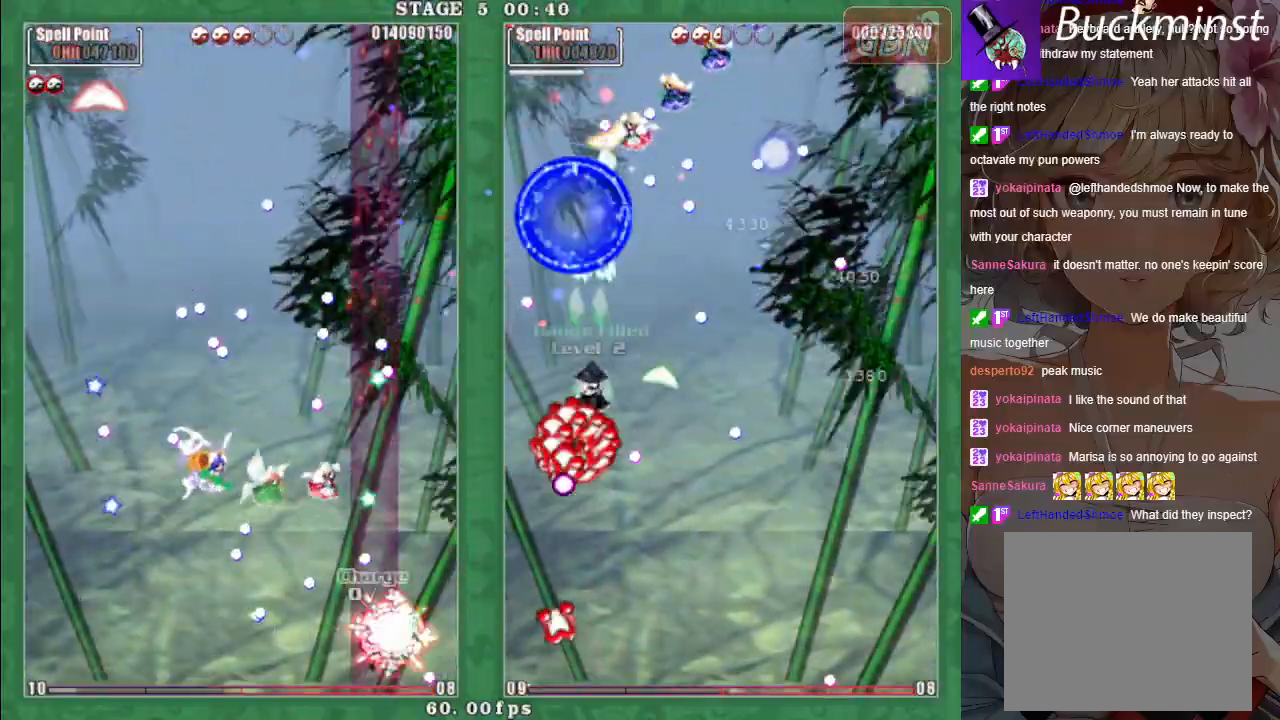
{"buttons": ["A", "X"], "left_stick": "up", "events": [[233, "left_stick", "center"], [283, "left_stick", "right"], [467, "left_stick", "up"]]}
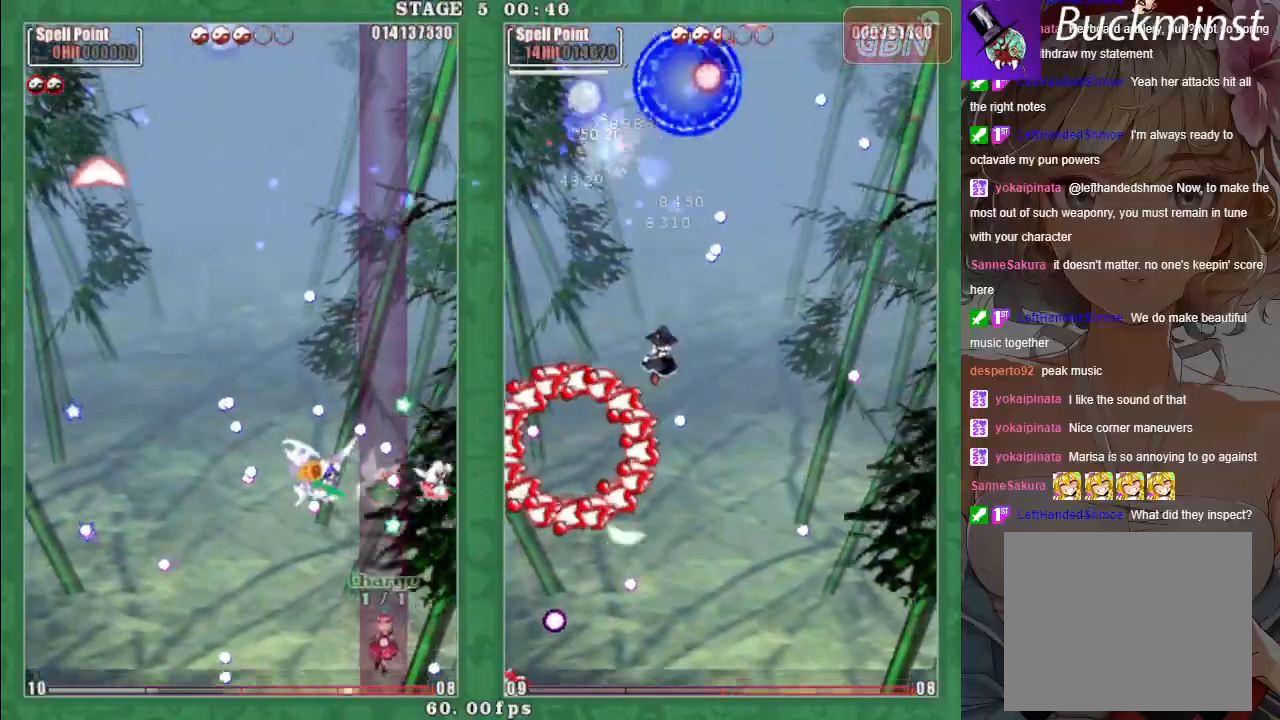
{"buttons": ["A", "X"], "left_stick": "down-right", "events": [[83, "left_stick", "left"], [167, "A", "up"], [267, "A", "down"], [367, "A", "up"], [450, "A", "down"], [450, "left_stick", "down-right"]]}
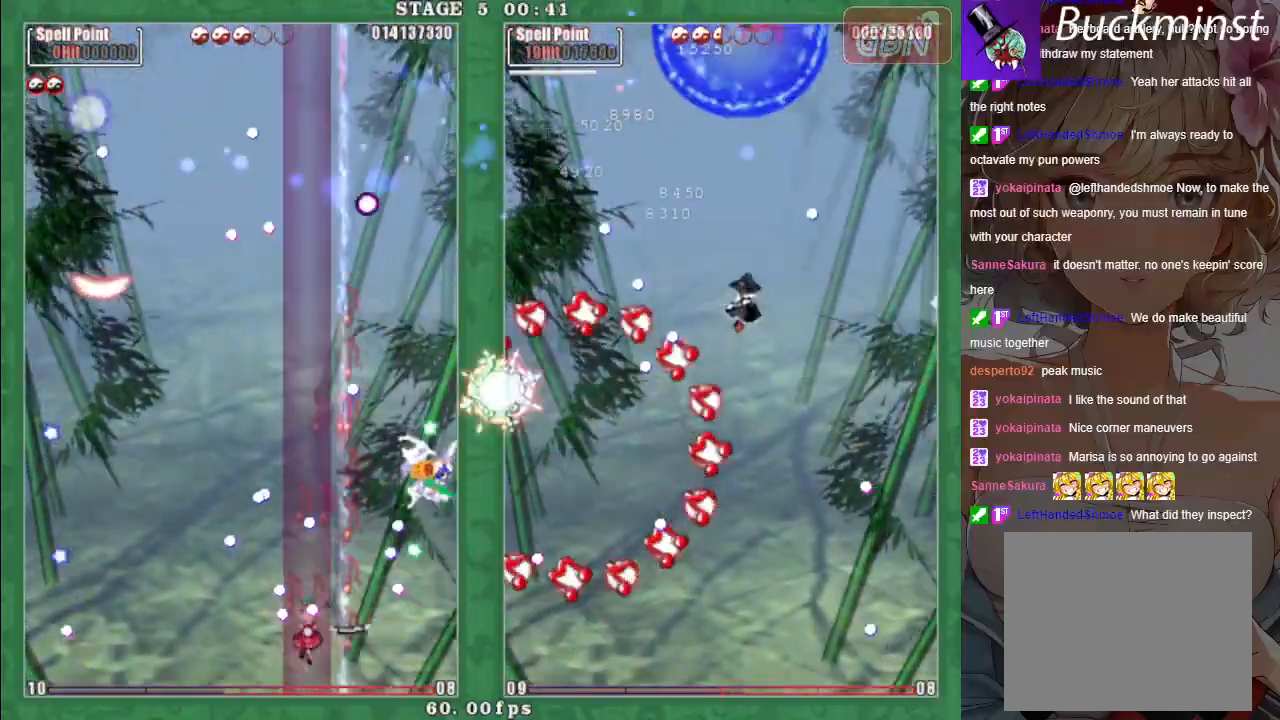
{"buttons": ["A", "X"], "left_stick": "up", "events": [[50, "A", "up"], [50, "left_stick", "down"], [117, "A", "down"], [250, "A", "up"], [267, "left_stick", "right"], [300, "A", "down"], [417, "left_stick", "up"], [433, "A", "up"], [450, "A", "down"]]}
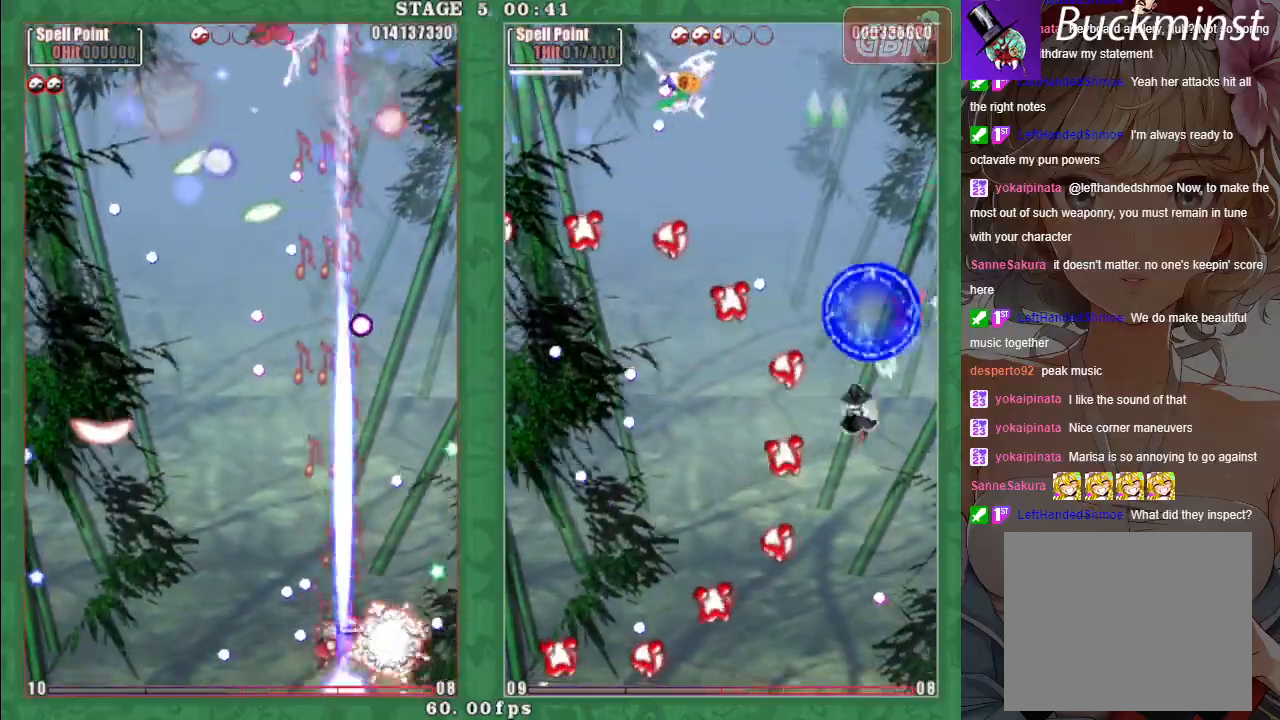
{"buttons": [], "left_stick": "center", "events": [[67, "A", "up"], [150, "A", "down"], [150, "left_stick", "up-right"], [283, "A", "up"], [283, "left_stick", "center"], [350, "X", "up"], [367, "A", "down"], [500, "A", "up"]]}